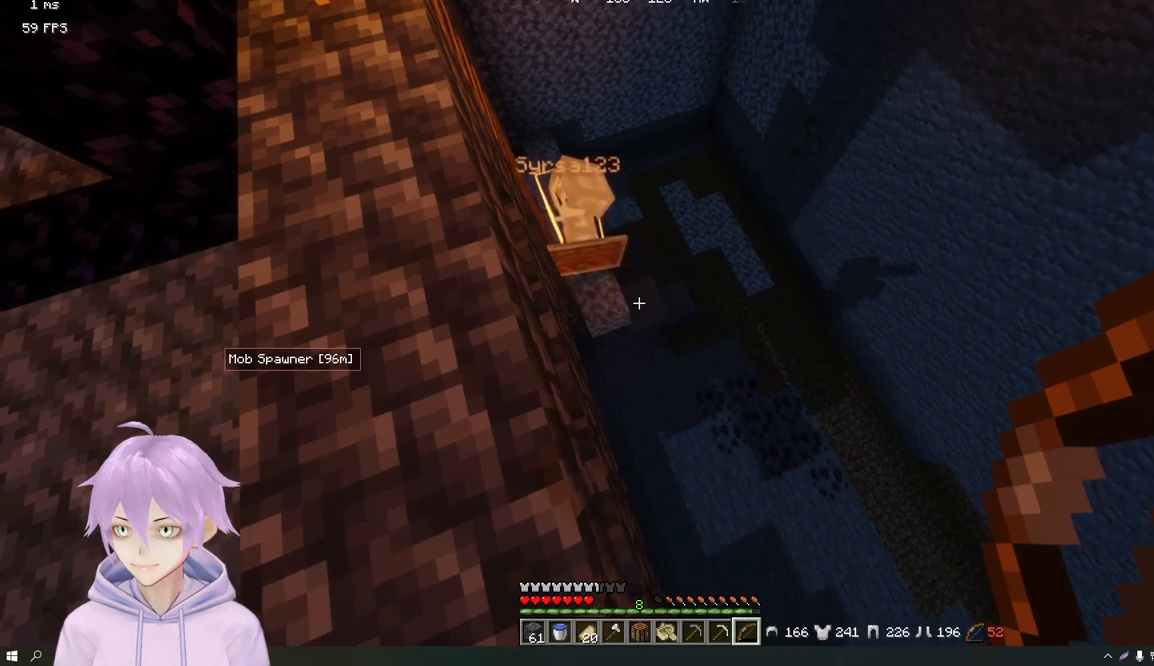
Gameplay with keyboard and mouse; each line is a JSON object with the keys and mouse buttons held at the frame after it. "events" lists presses ("down") and releases ("up") of "a", "d", "s", "w", "mouse_left" and "mouse_right" between this image and that frame as [ms after this image, input, new state], when the widget could be followed in between. "mouse_left", "mouse_right" = the "left", "right" buttons of the "mouse" list. No other keys are recorded. Fast repeated clicks can show as one long hold. Mouse movement is not recorded.
{"keys": ["a"], "mouse": [], "events": [[84, "w", "down"], [284, "w", "up"], [367, "a", "down"]]}
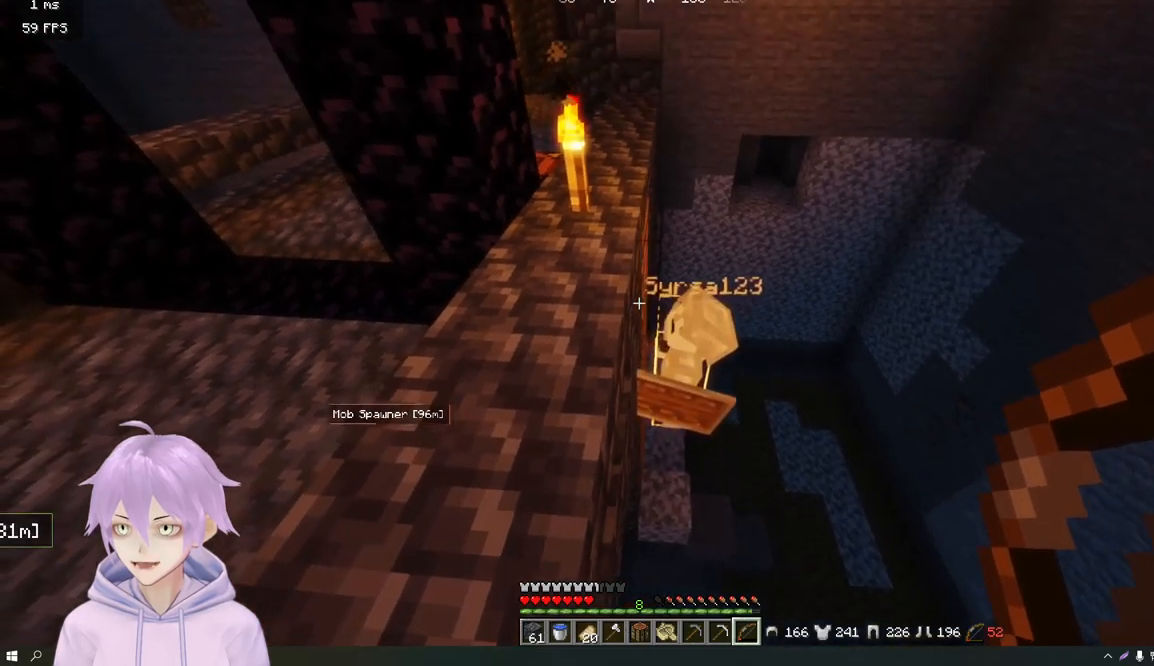
{"keys": [], "mouse": [], "events": [[450, "a", "up"]]}
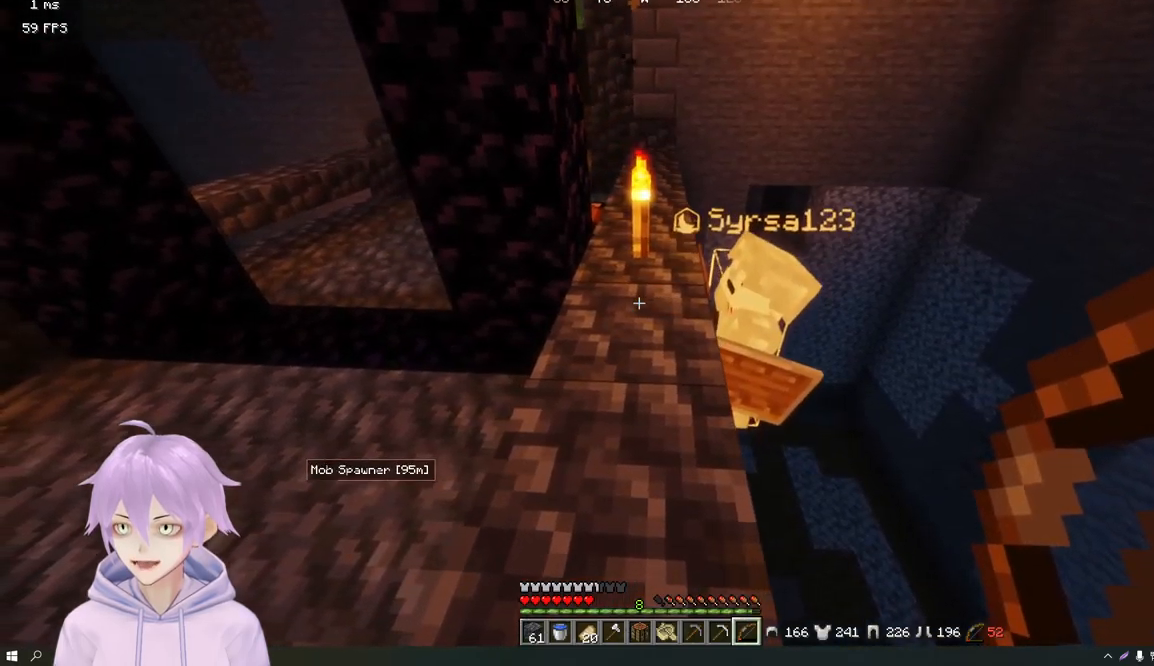
{"keys": [], "mouse": [], "events": []}
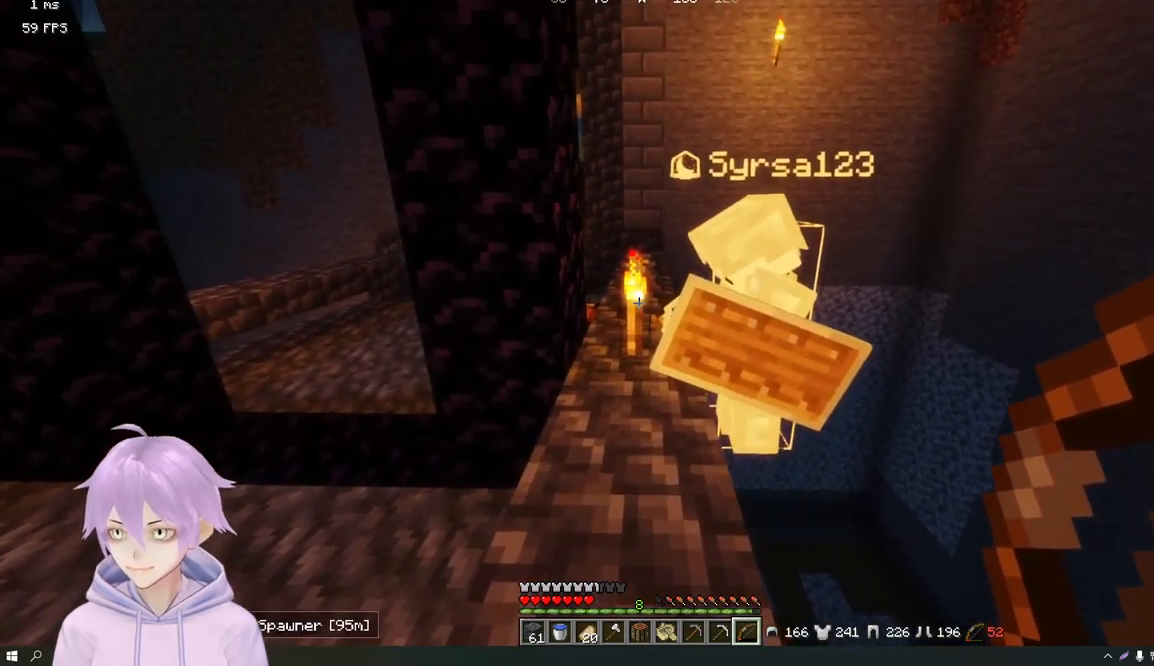
{"keys": [], "mouse": [], "events": []}
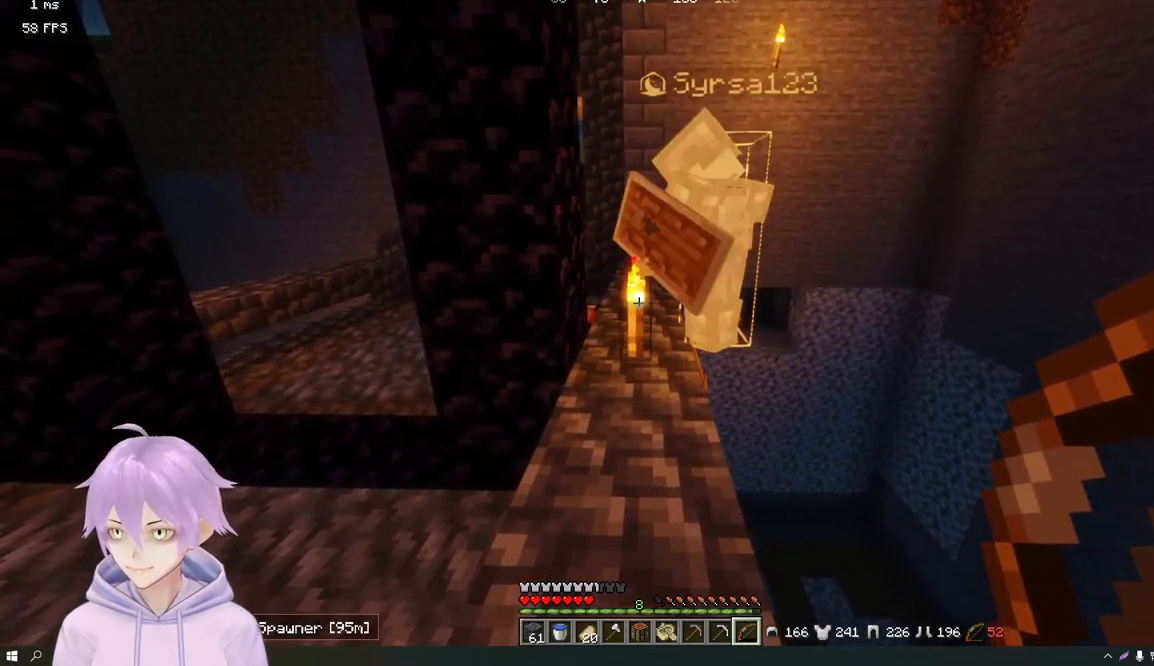
{"keys": ["a", "w"], "mouse": [], "events": [[301, "w", "down"], [384, "a", "down"]]}
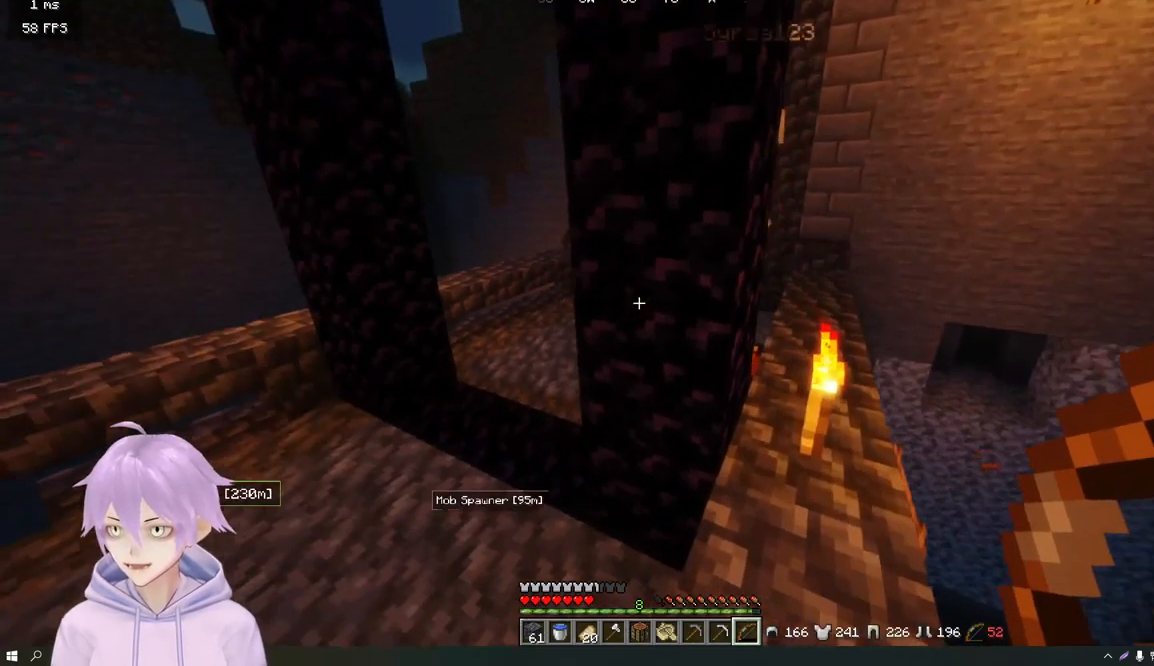
{"keys": ["a", "w"], "mouse": [], "events": []}
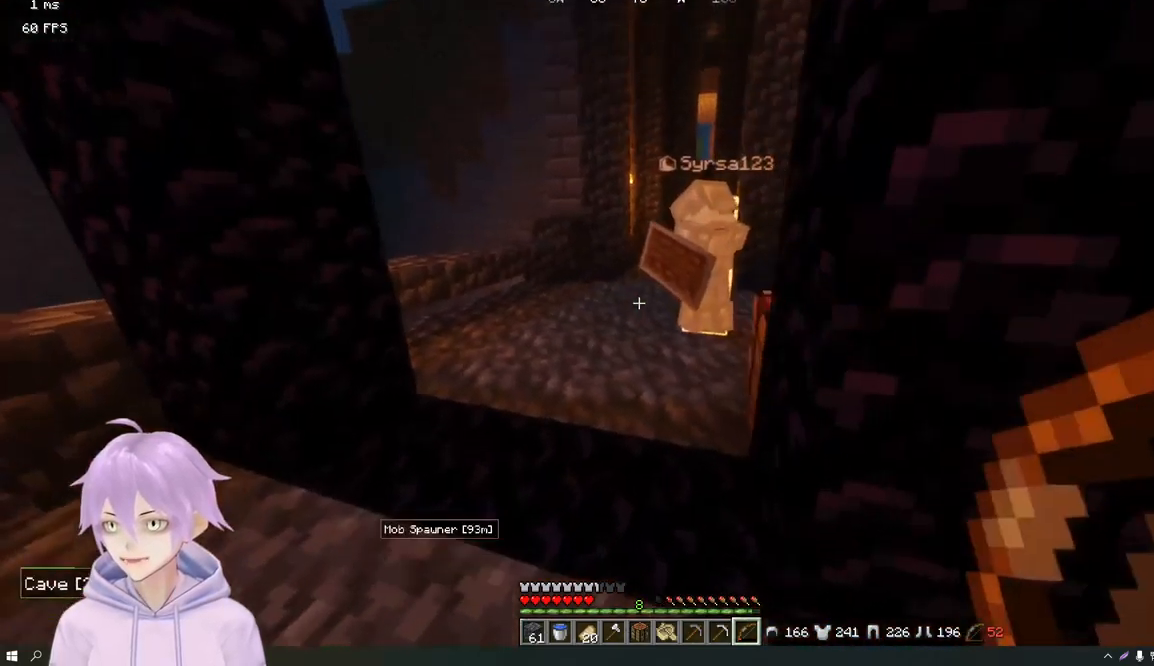
{"keys": ["a", "w"], "mouse": [], "events": [[17, "a", "up"], [434, "a", "down"]]}
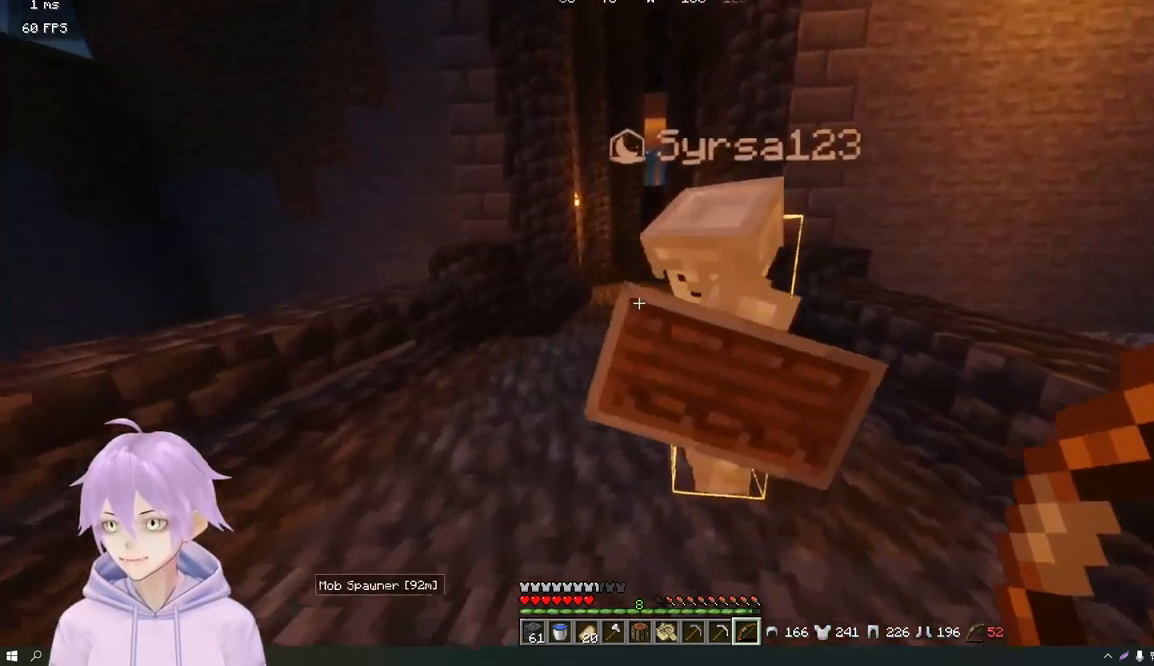
{"keys": [], "mouse": [], "events": [[150, "w", "up"], [333, "a", "up"]]}
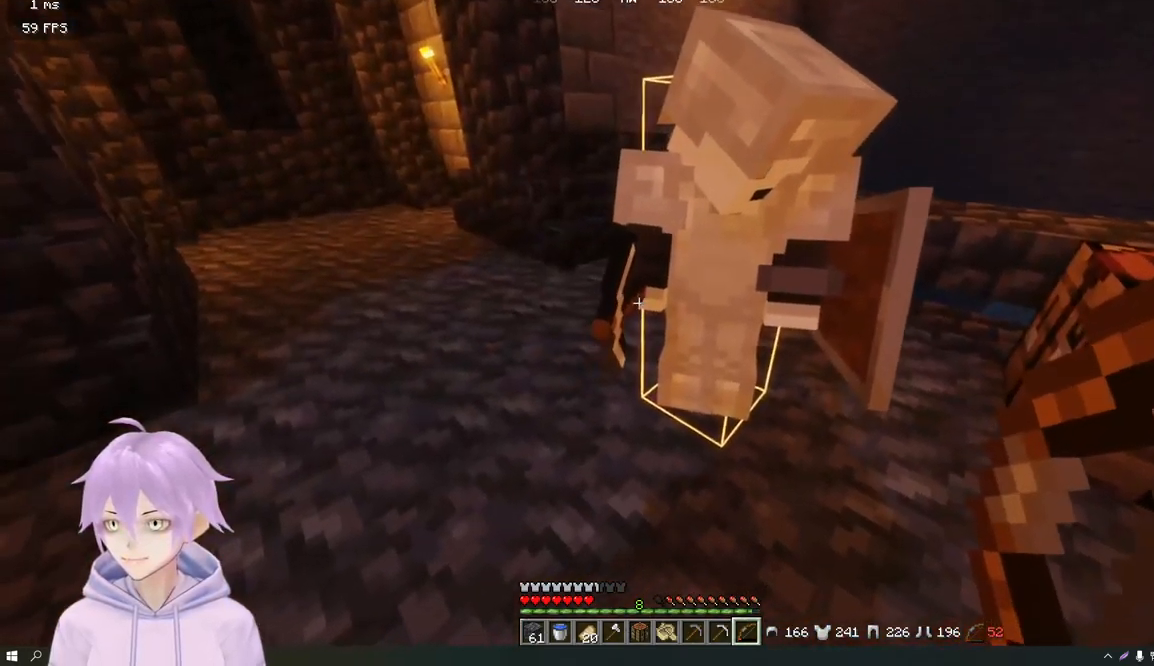
{"keys": [], "mouse": [], "events": []}
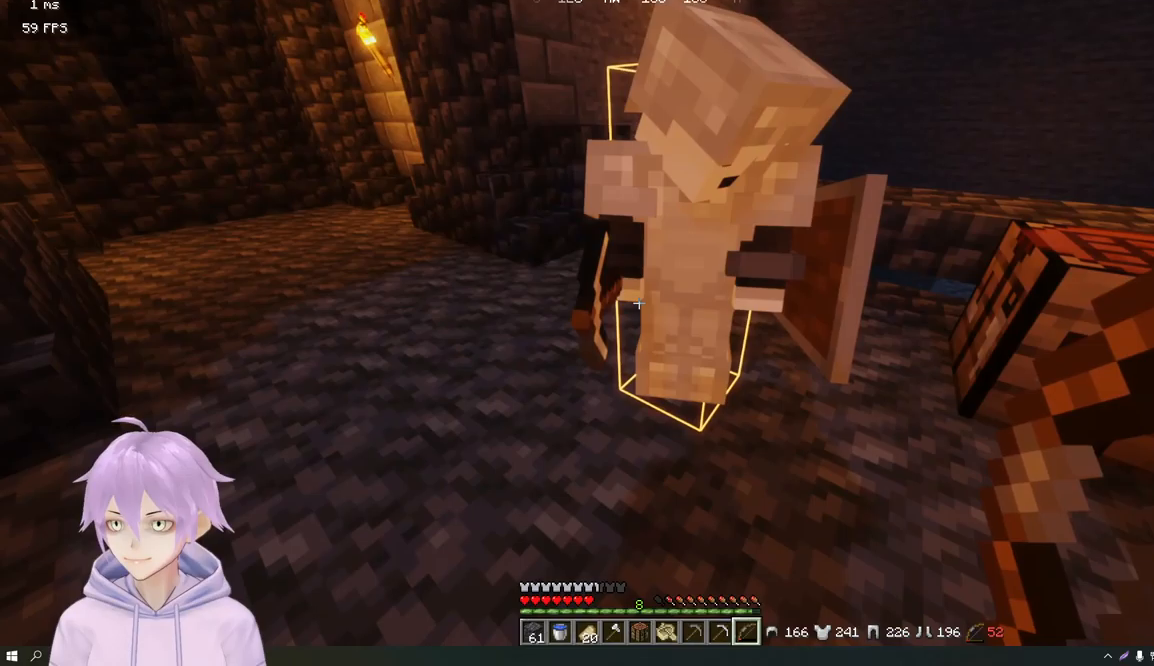
{"keys": [], "mouse": [], "events": []}
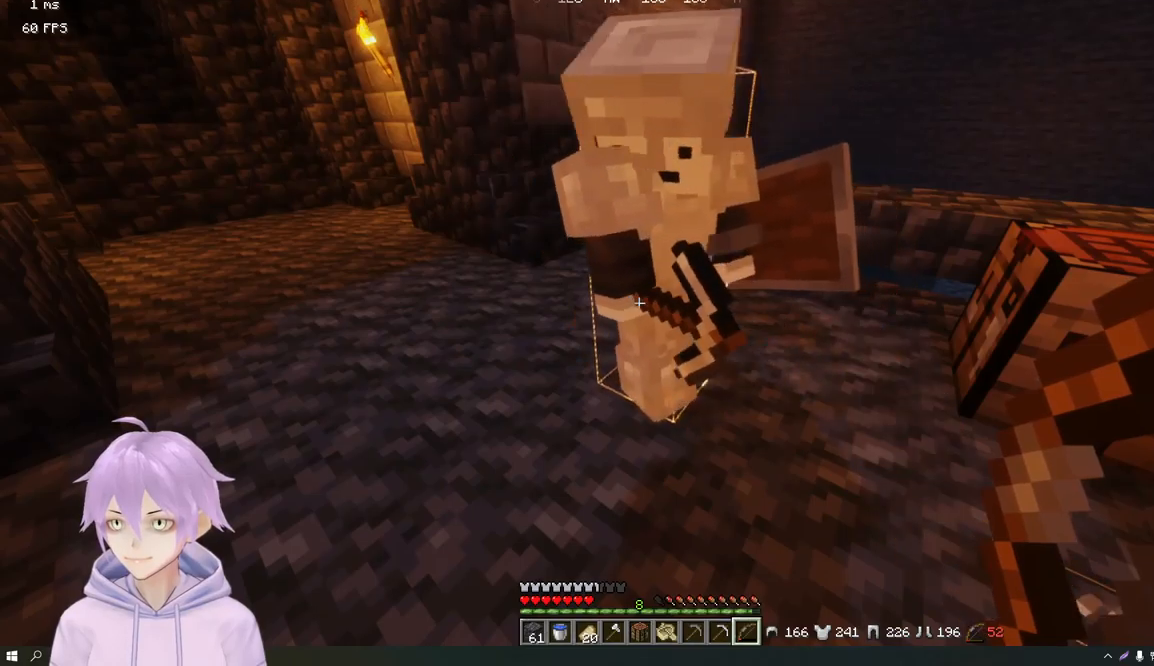
{"keys": [], "mouse": [], "events": [[166, "d", "down"], [216, "w", "down"], [400, "d", "up"], [433, "w", "up"]]}
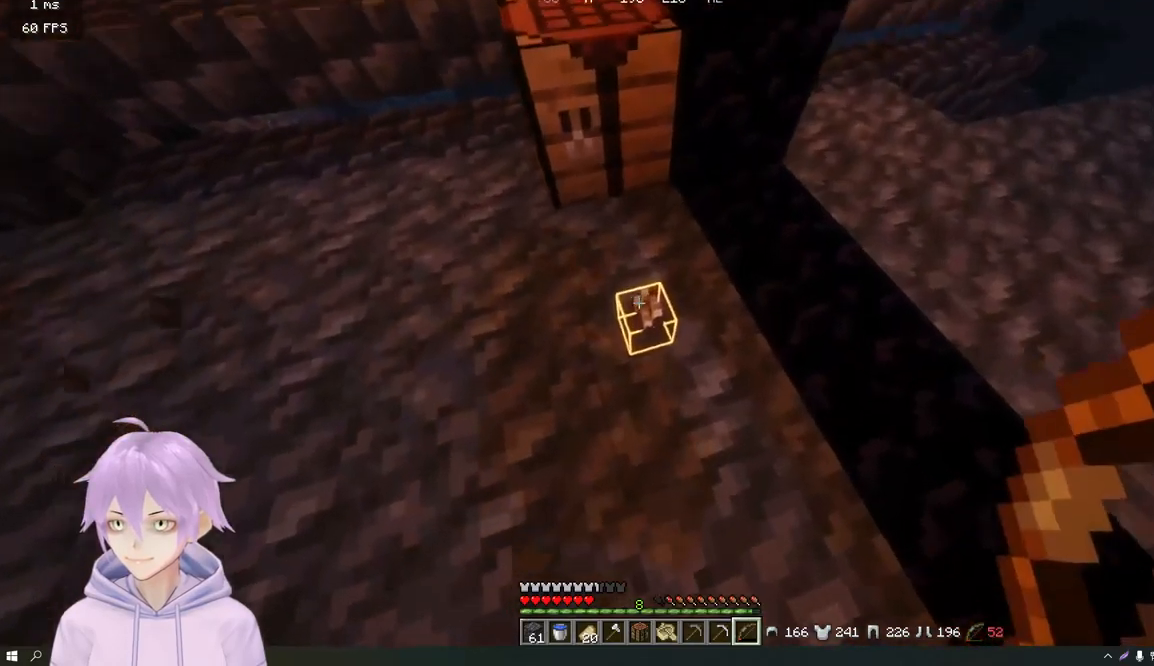
{"keys": ["d"], "mouse": [], "events": [[367, "d", "down"]]}
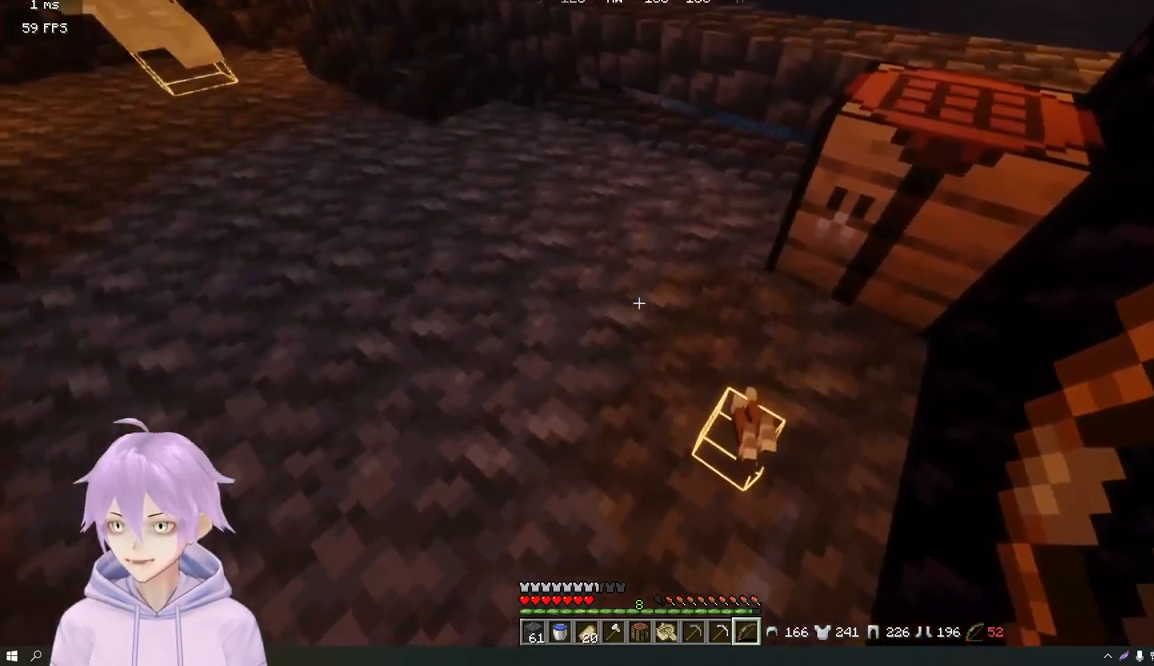
{"keys": ["d"], "mouse": [], "events": [[16, "d", "up"], [433, "d", "down"]]}
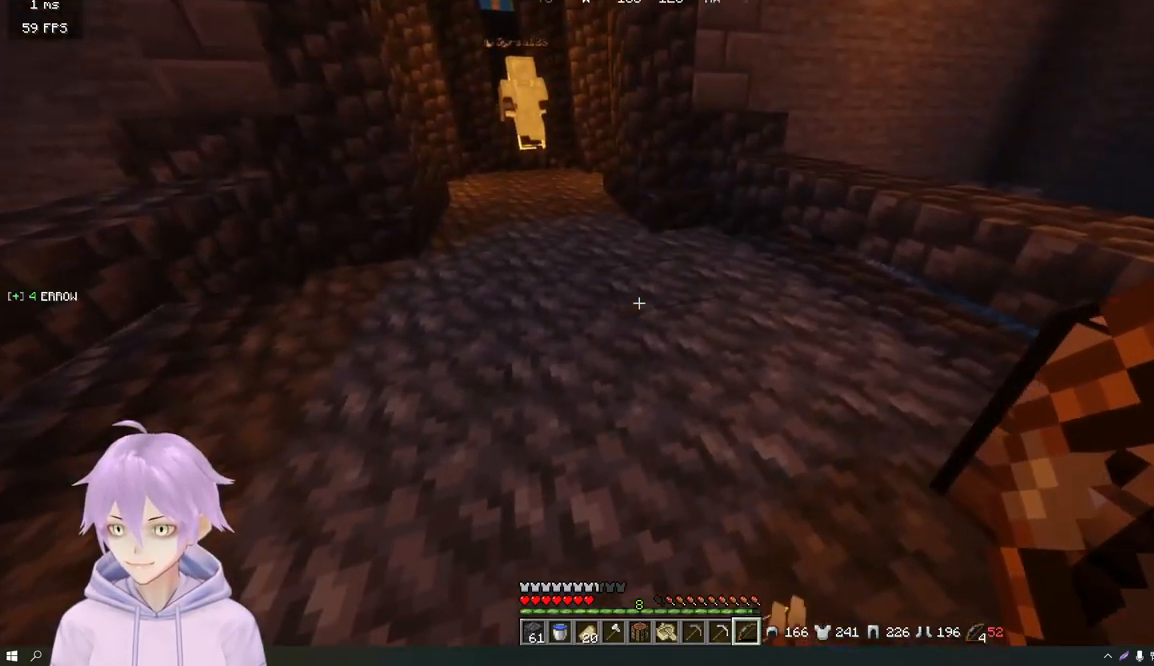
{"keys": ["w"], "mouse": [], "events": [[50, "d", "up"], [334, "w", "down"]]}
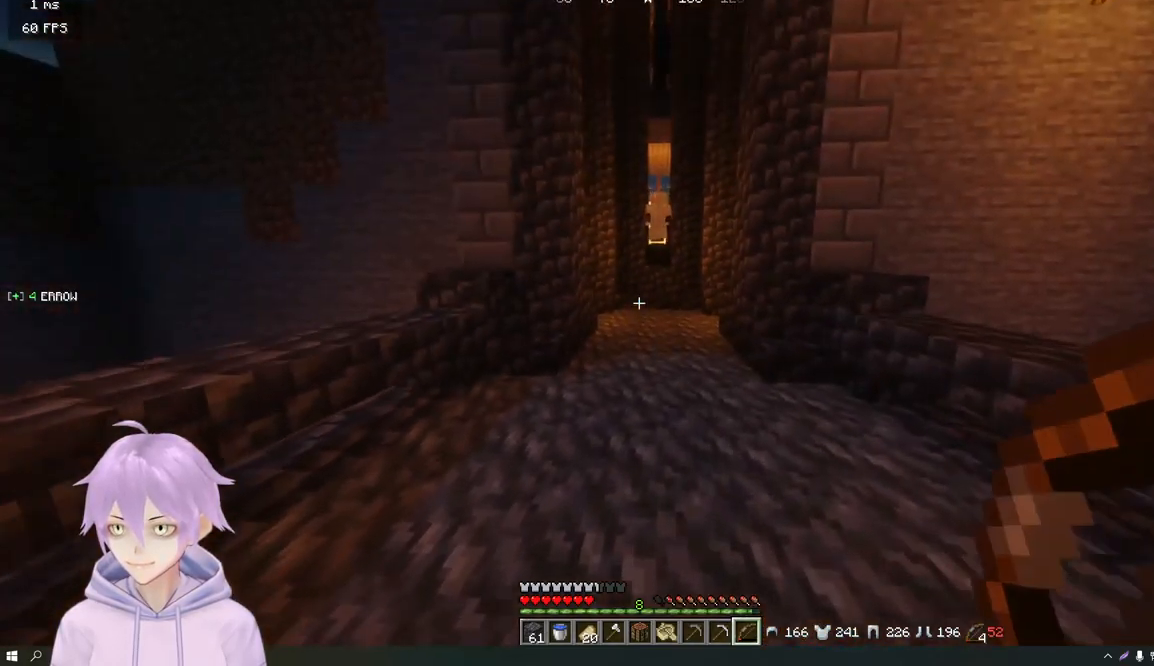
{"keys": ["w"], "mouse": [], "events": []}
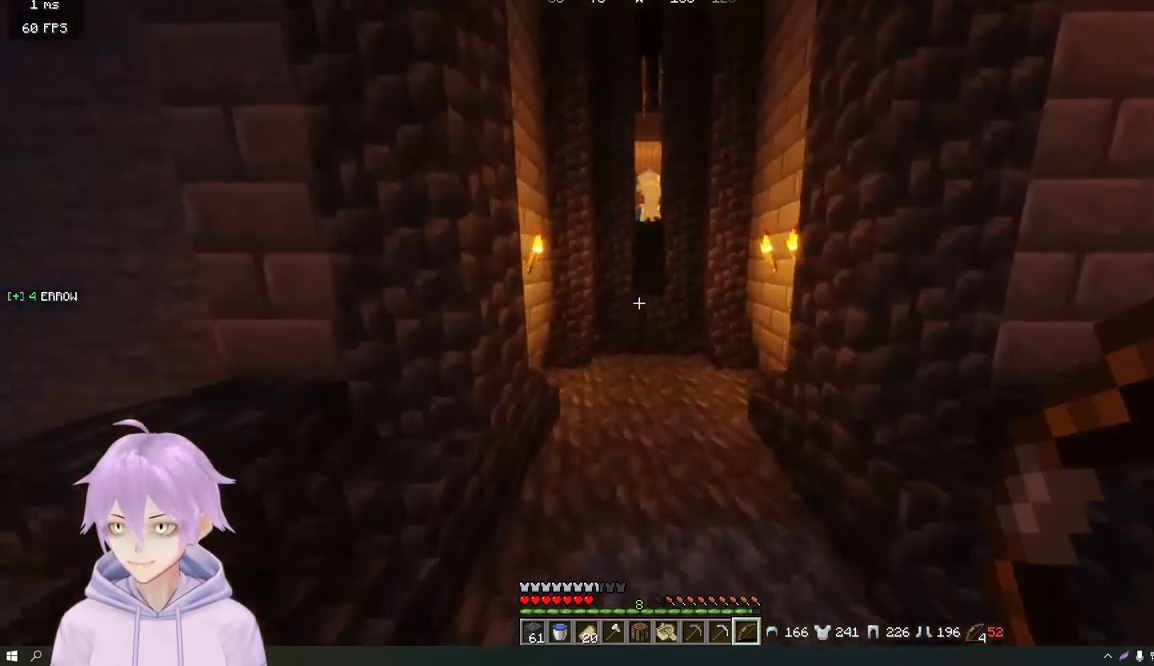
{"keys": ["w"], "mouse": [], "events": []}
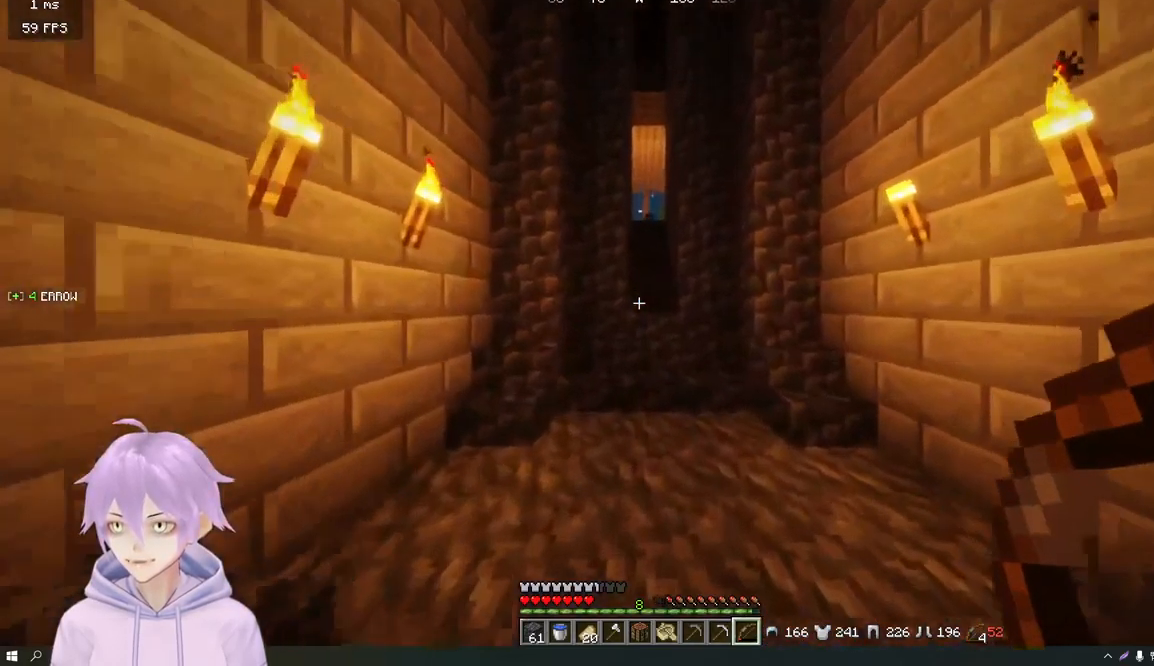
{"keys": ["w"], "mouse": [], "events": []}
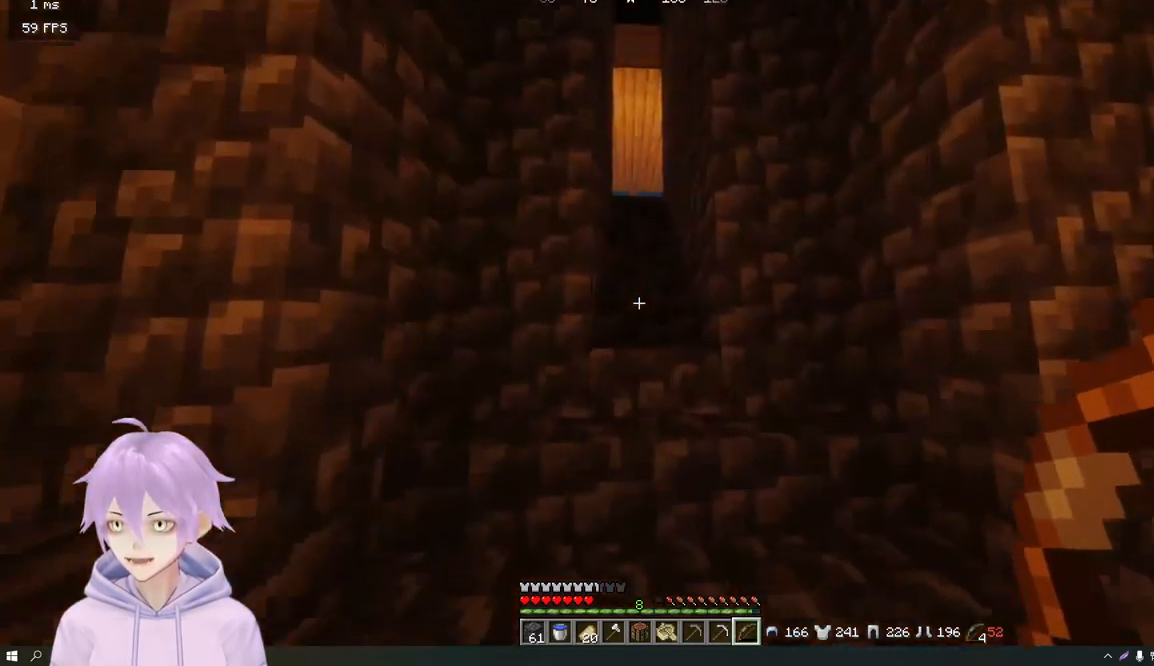
{"keys": ["w"], "mouse": [], "events": []}
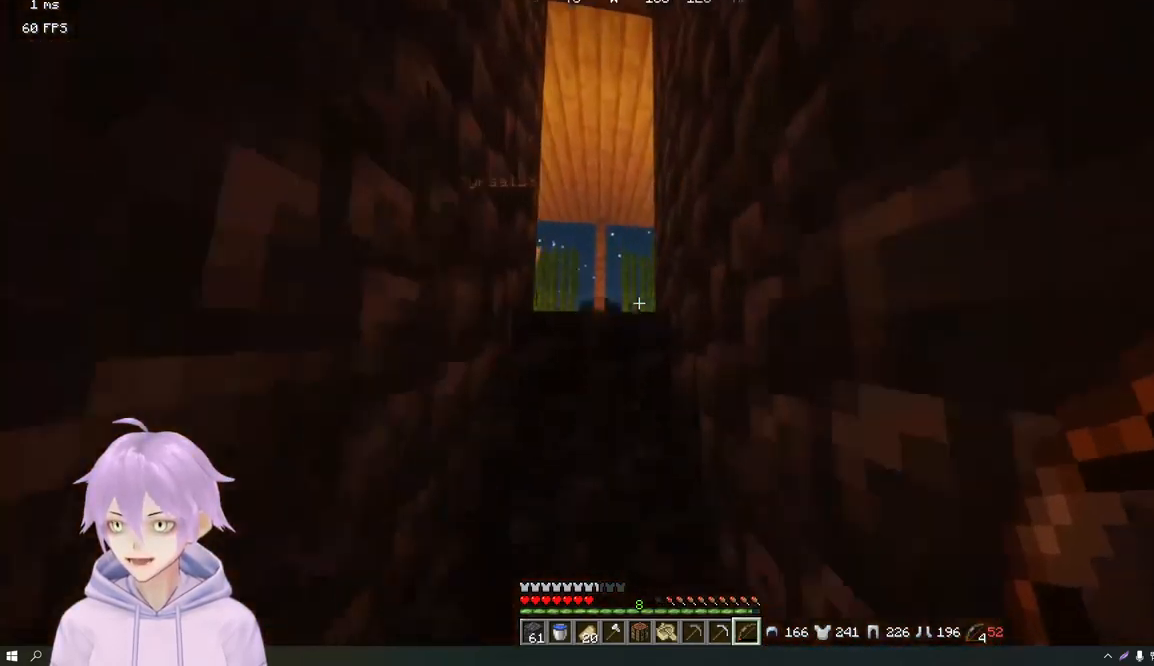
{"keys": ["d", "w"], "mouse": [], "events": [[400, "d", "down"]]}
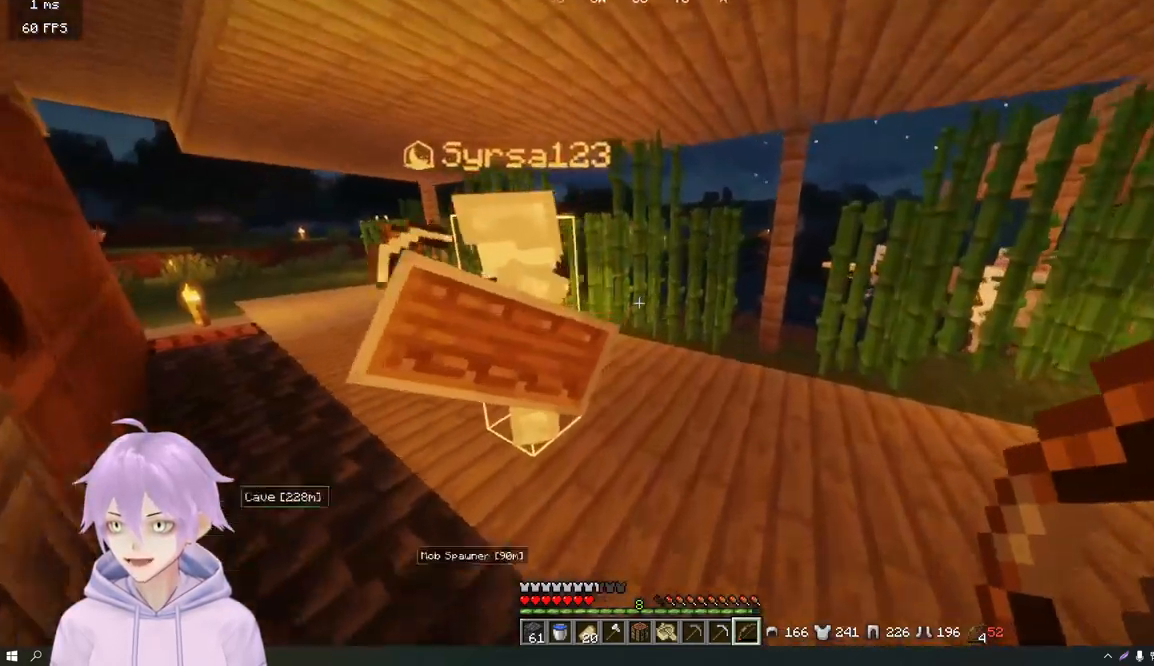
{"keys": [], "mouse": [], "events": [[234, "w", "up"], [284, "d", "up"]]}
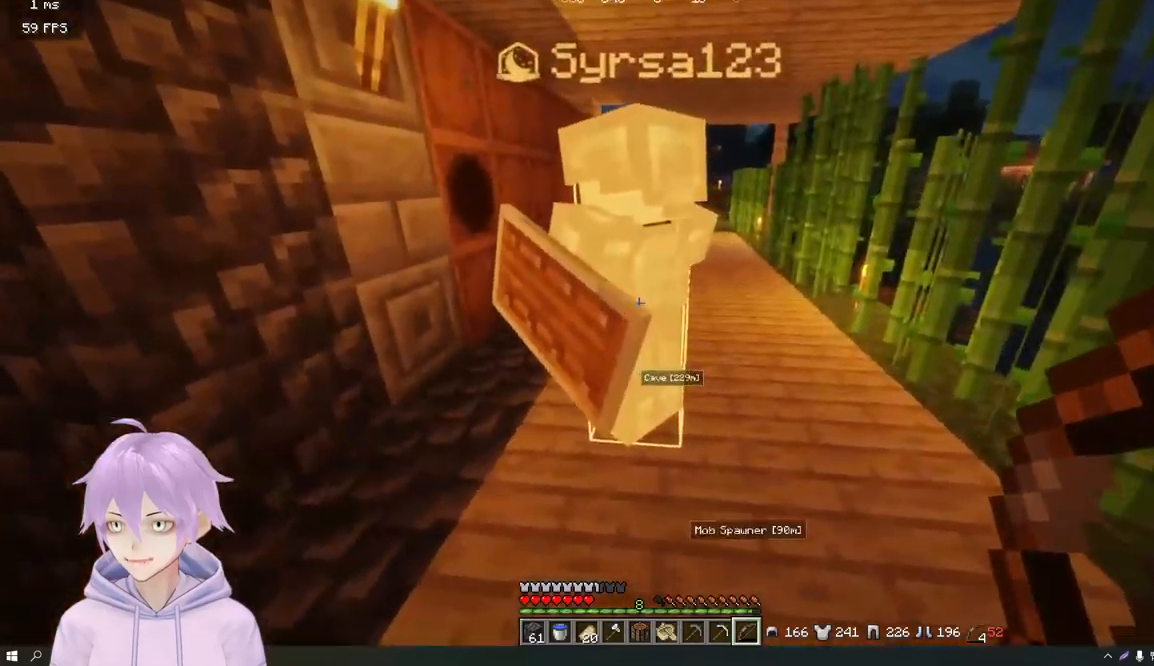
{"keys": [], "mouse": [], "events": []}
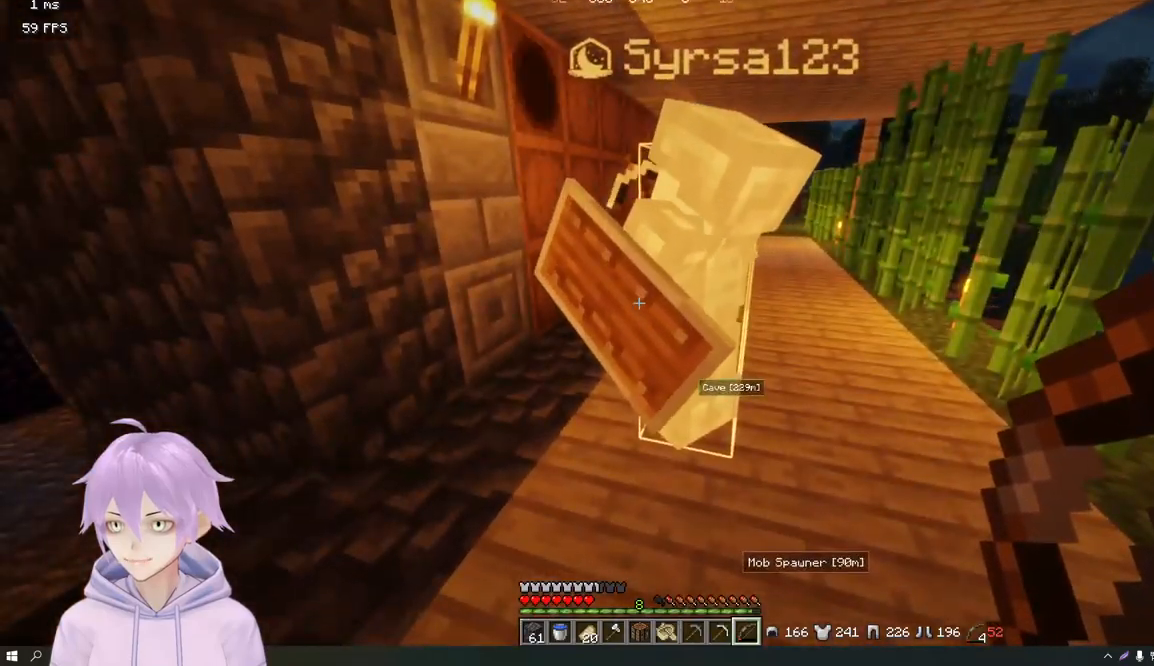
{"keys": [], "mouse": [], "events": []}
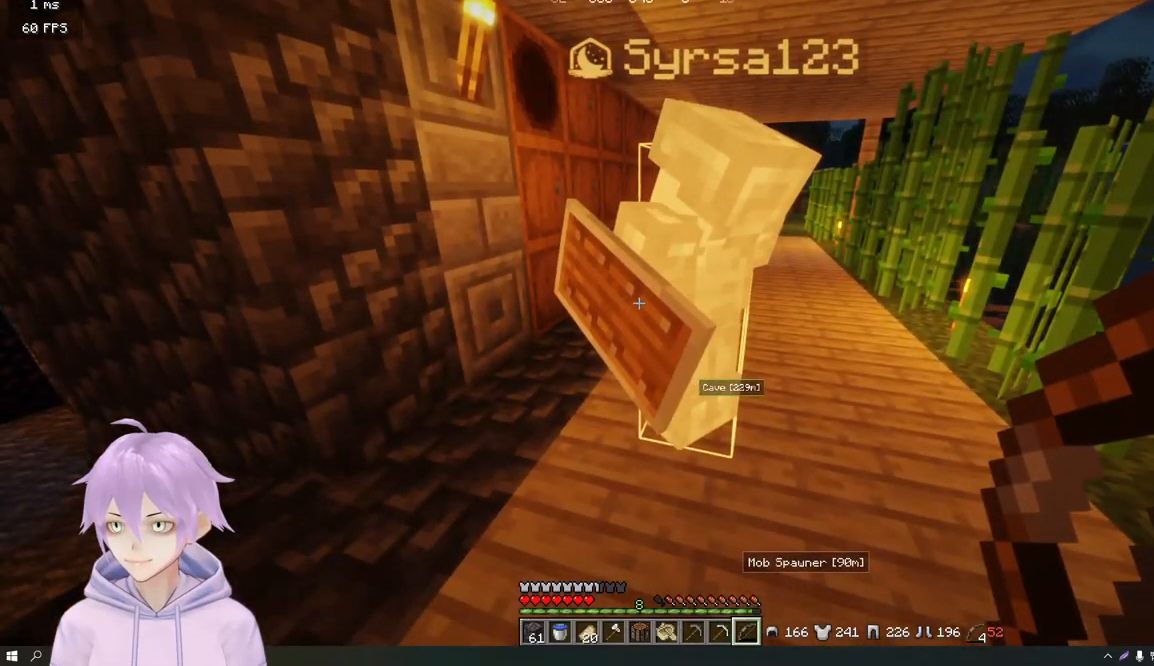
{"keys": [], "mouse": [], "events": [[100, "w", "down"], [184, "a", "down"], [267, "a", "up"], [501, "w", "up"]]}
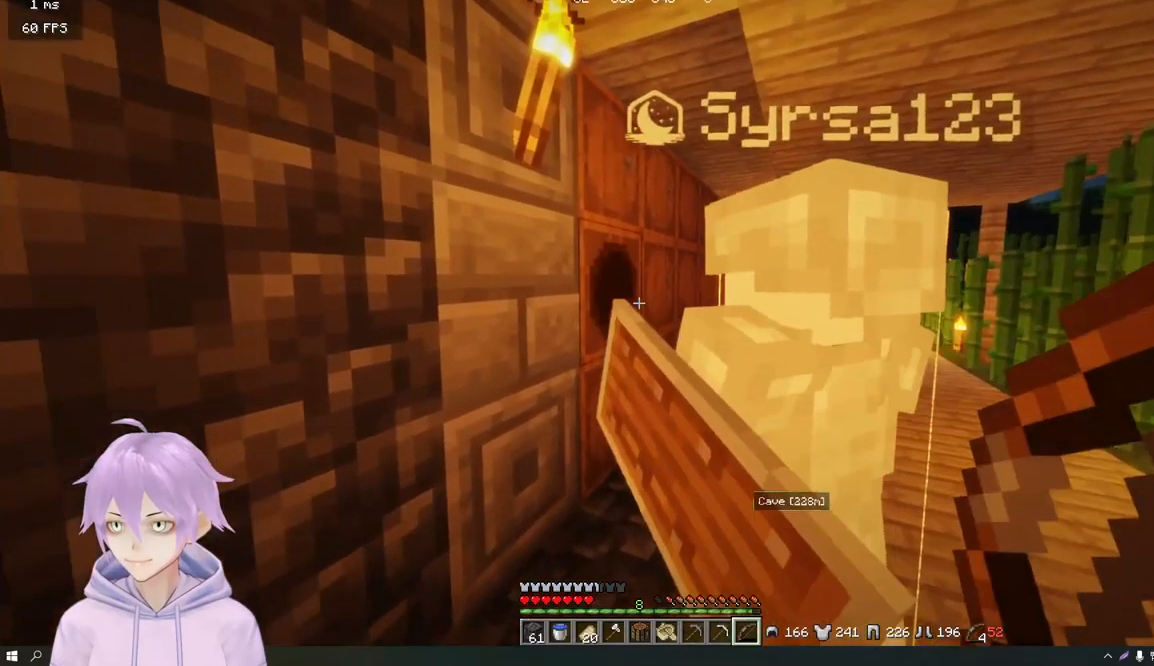
{"keys": [], "mouse": [], "events": [[217, "mouse_right", "down"], [283, "mouse_right", "up"]]}